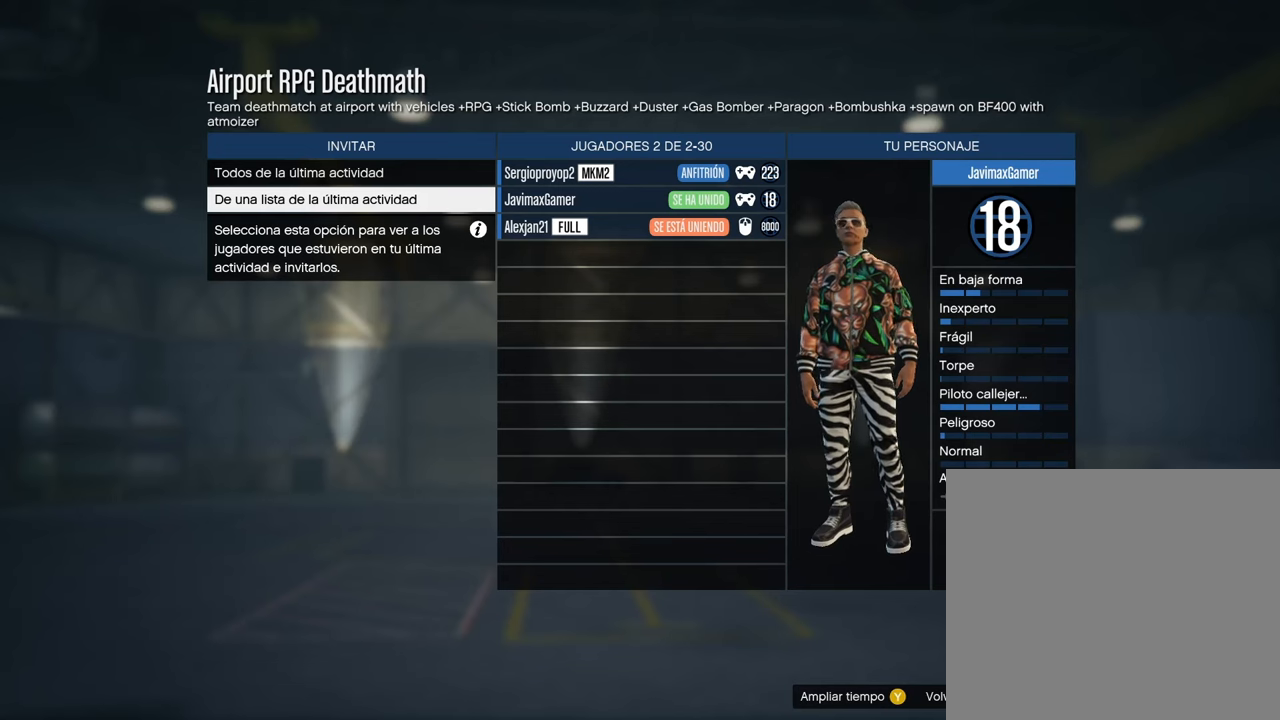
Gameplay with a controller (PlayStation layout); each line is a JSON object with the inputs held at the frame after it. "events" lists button and stick changes between this image and that frame as [ms after this image, input, new state], when the widget could be followed in between.
{"buttons": [], "left_stick": "center", "right_stick": "center", "events": [[117, "CIRCLE", "down"], [283, "CIRCLE", "up"]]}
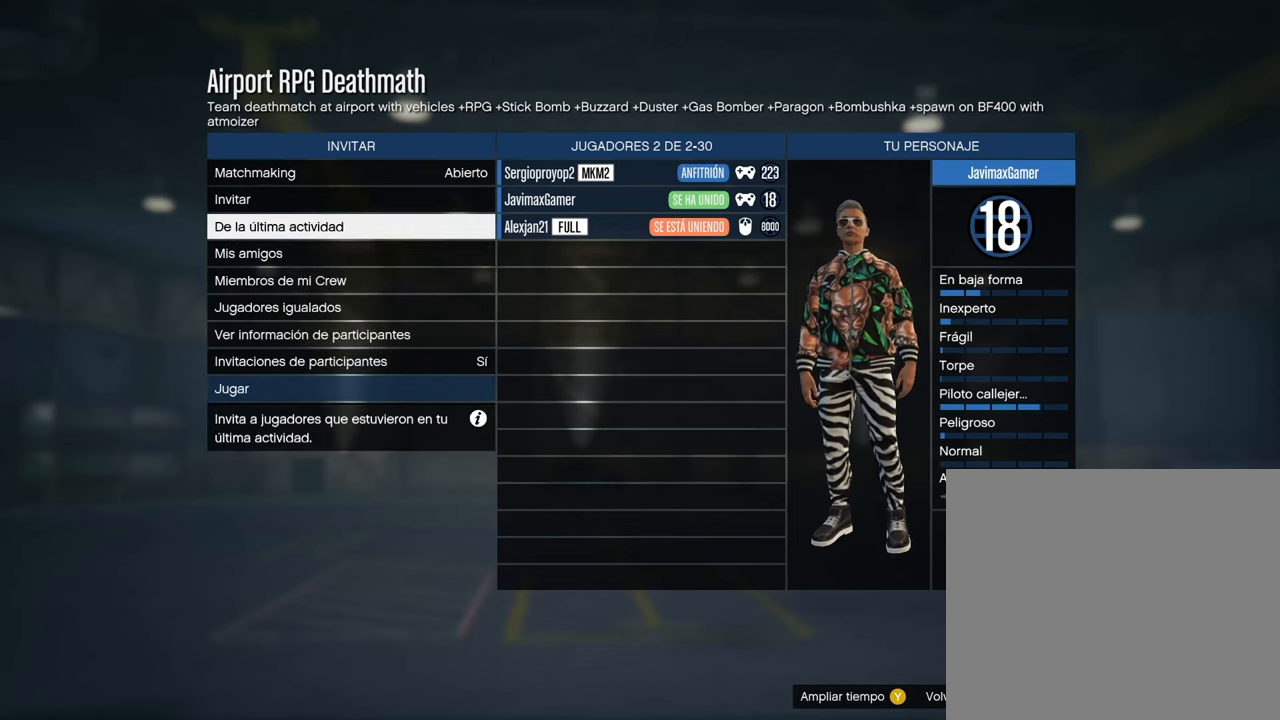
{"buttons": [], "left_stick": "center", "right_stick": "center", "events": [[233, "DPAD_UP", "down"], [283, "DPAD_UP", "up"], [417, "DPAD_UP", "down"], [500, "DPAD_UP", "up"]]}
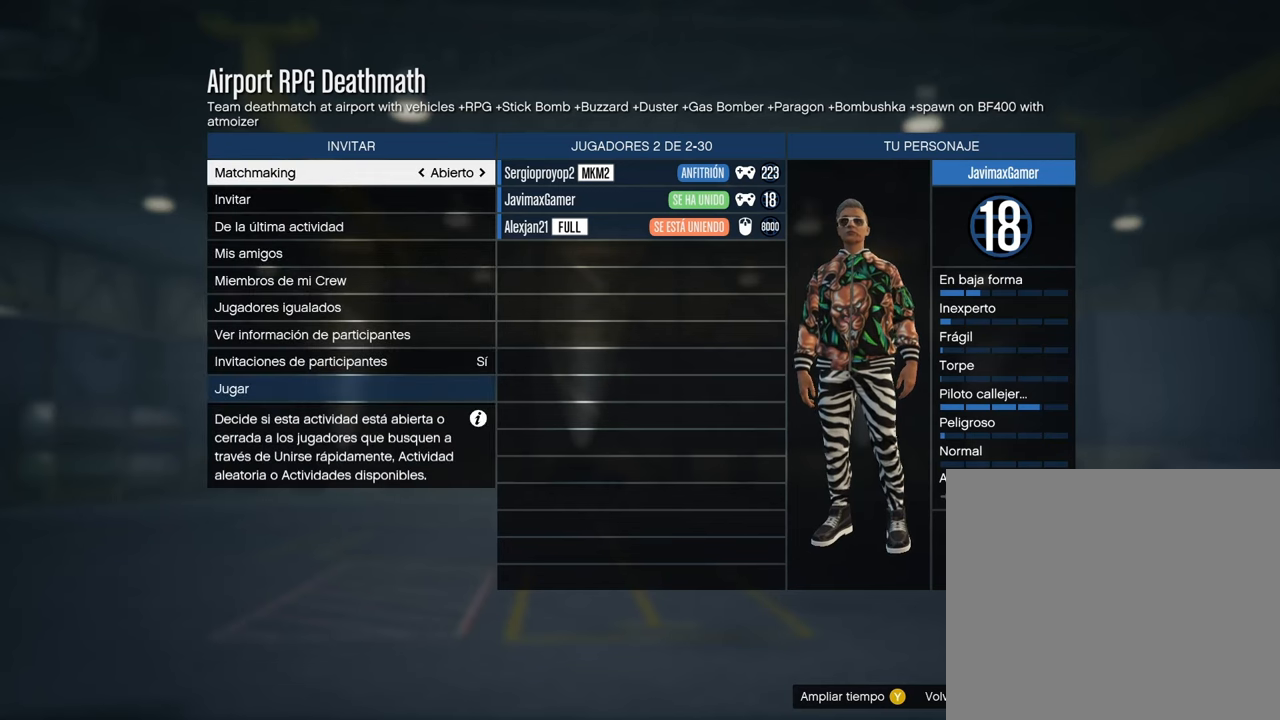
{"buttons": [], "left_stick": "center", "right_stick": "center", "events": [[83, "DPAD_UP", "down"], [167, "DPAD_UP", "up"]]}
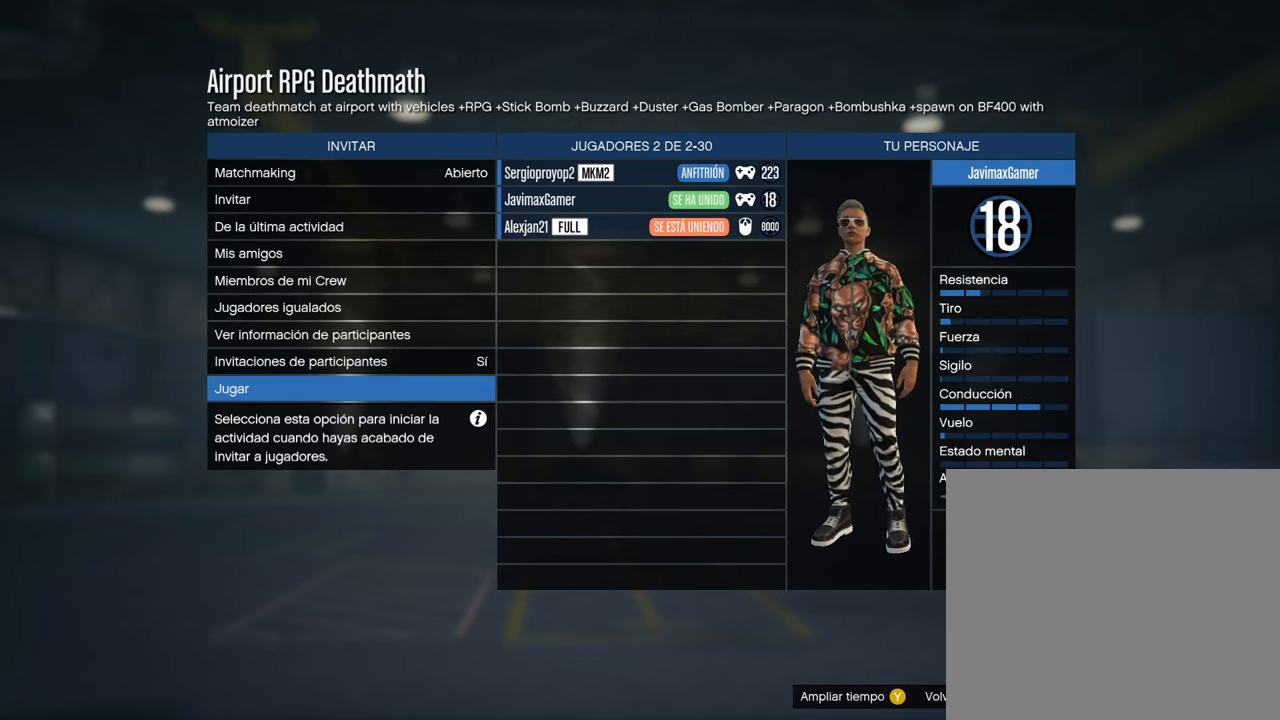
{"buttons": [], "left_stick": "center", "right_stick": "center", "events": []}
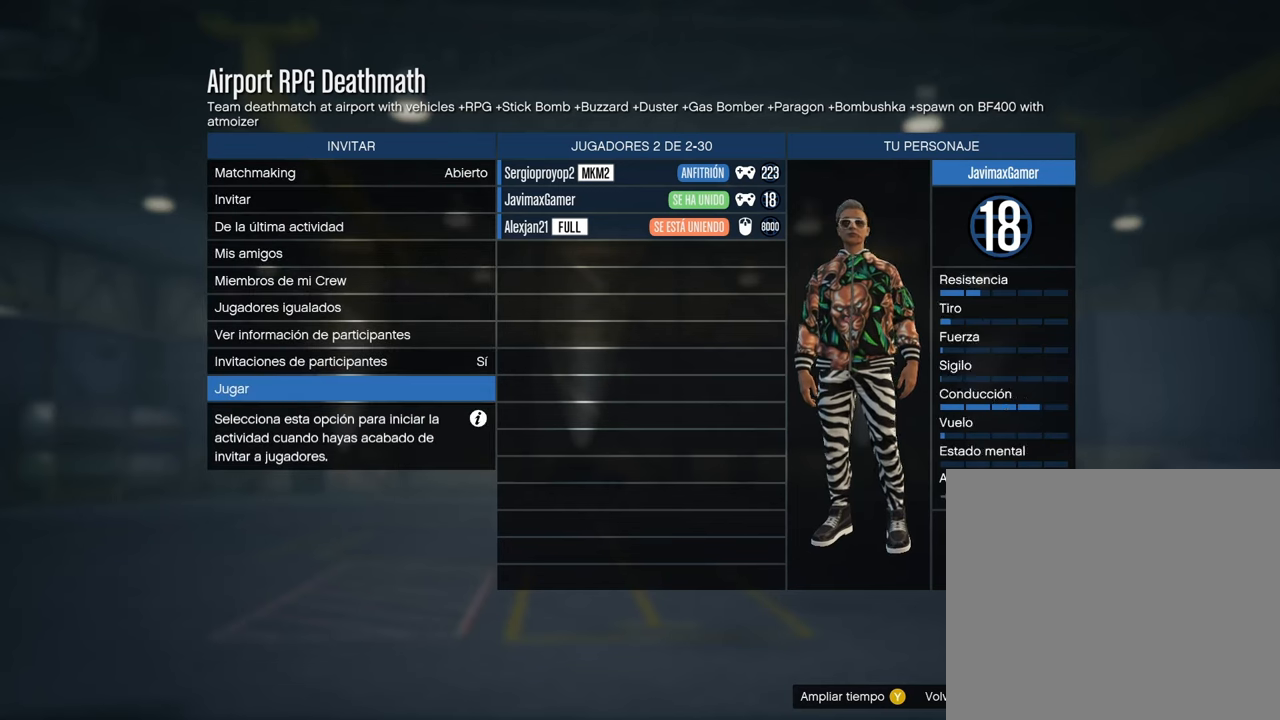
{"buttons": [], "left_stick": "center", "right_stick": "center", "events": [[383, "DPAD_DOWN", "down"], [483, "DPAD_DOWN", "up"]]}
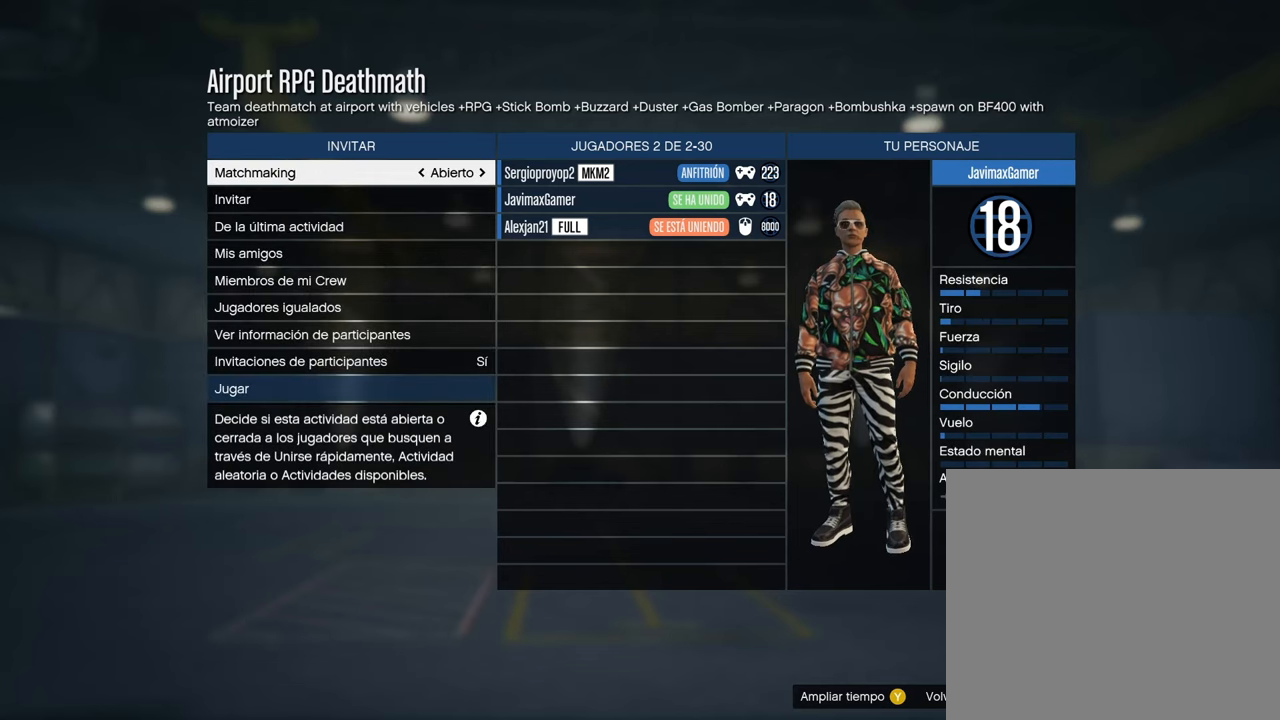
{"buttons": [], "left_stick": "center", "right_stick": "center", "events": []}
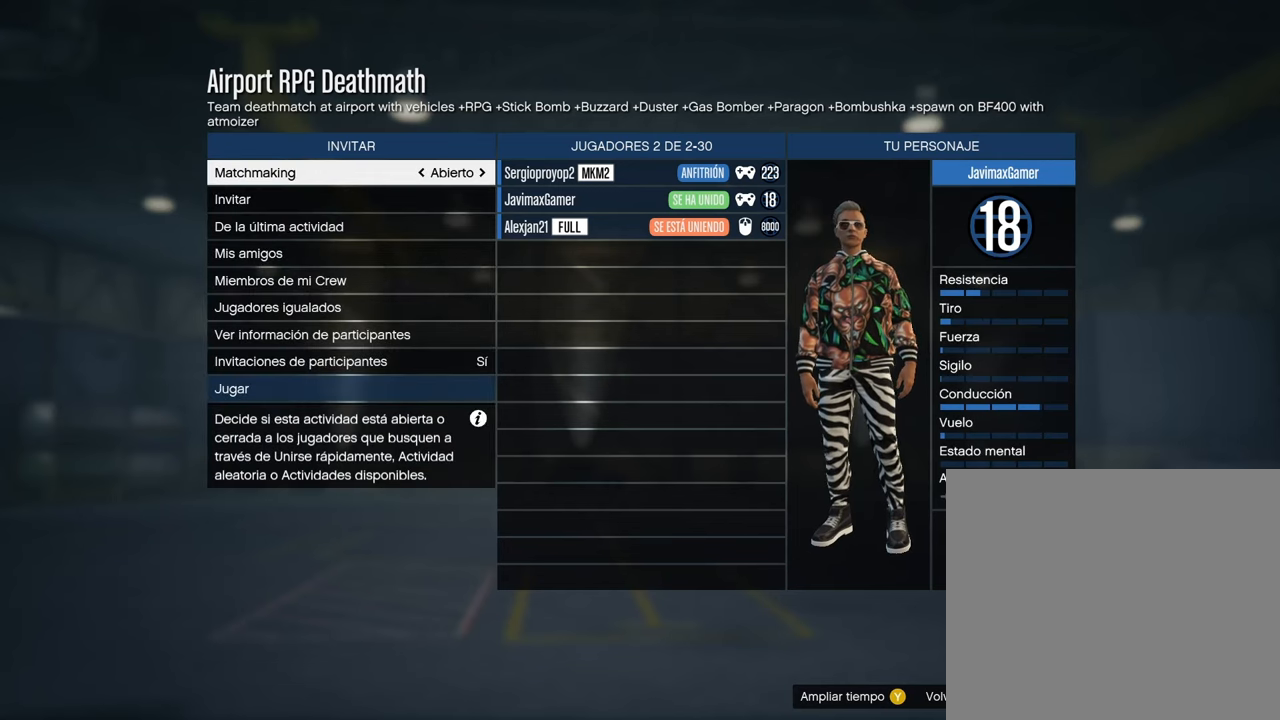
{"buttons": [], "left_stick": "center", "right_stick": "center", "events": [[67, "DPAD_UP", "down"], [167, "DPAD_UP", "up"]]}